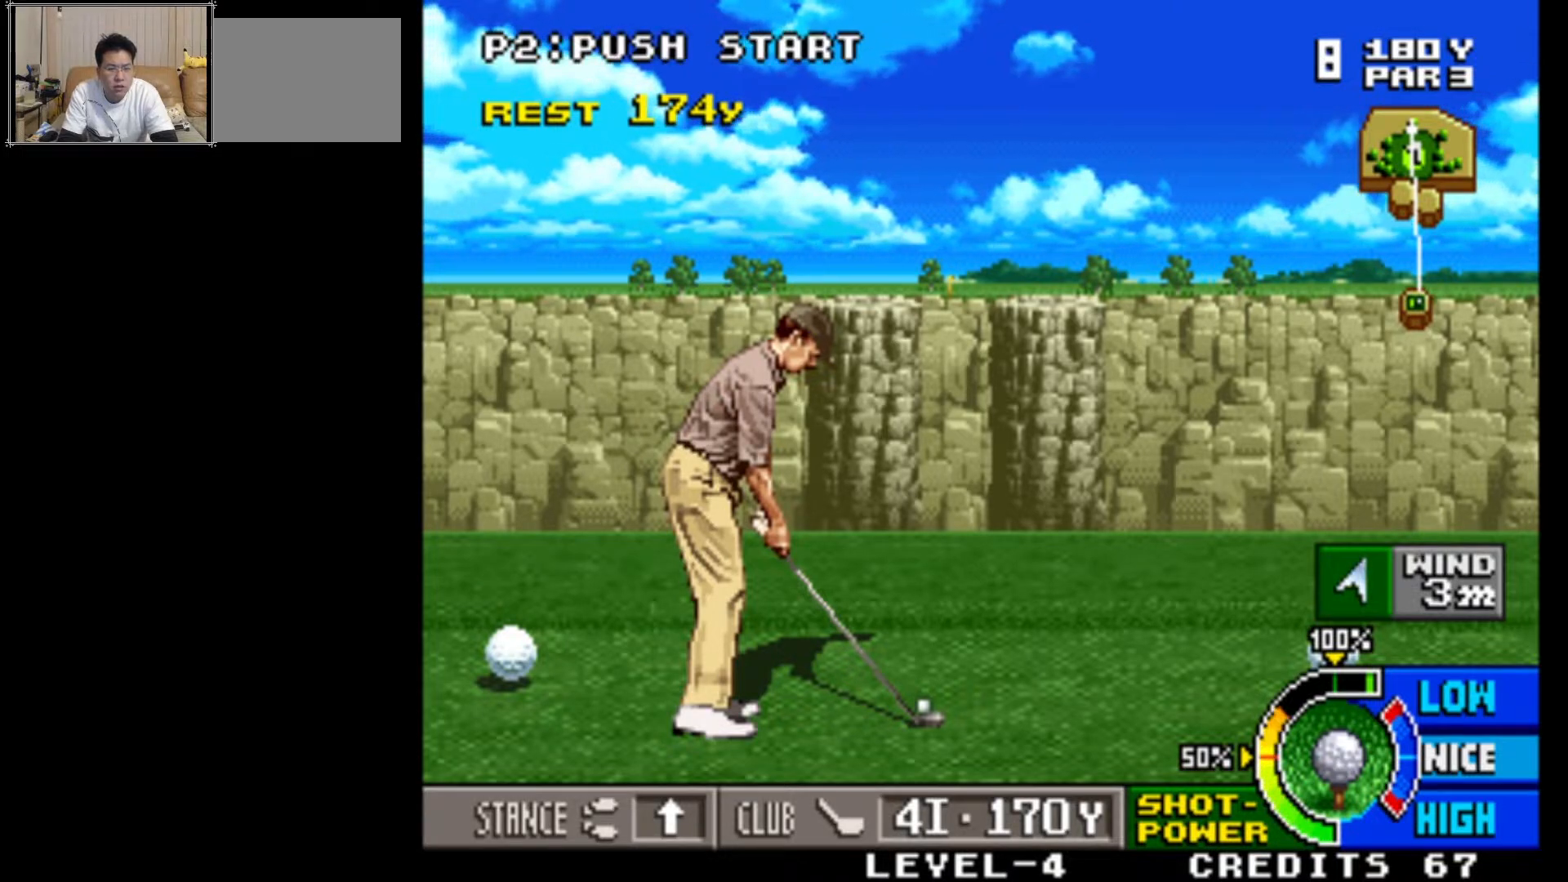
Gameplay with a controller (arcade stick); each line is a JSON object with the inputs held at the frame after it. "events" lists button and stick changes between this image and that frame as [ms after this image, input, new state], when the widget could be followed in between. Not read: L3 R3.
{"buttons": [], "left_stick": "center", "events": [[350, "SQUARE", "down"], [467, "SQUARE", "up"]]}
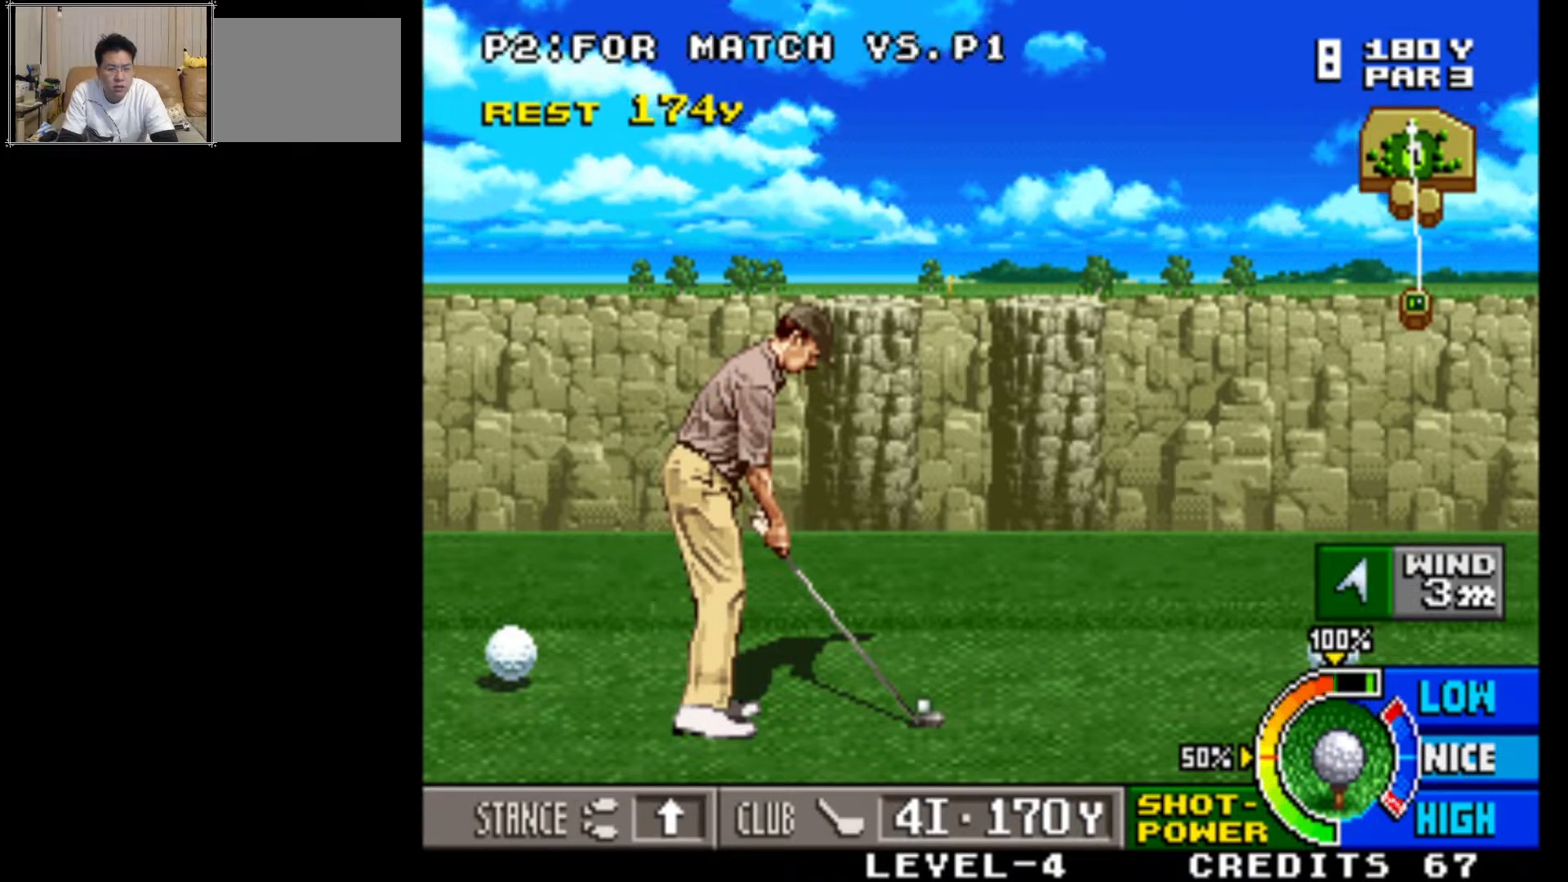
{"buttons": [], "left_stick": "center", "events": []}
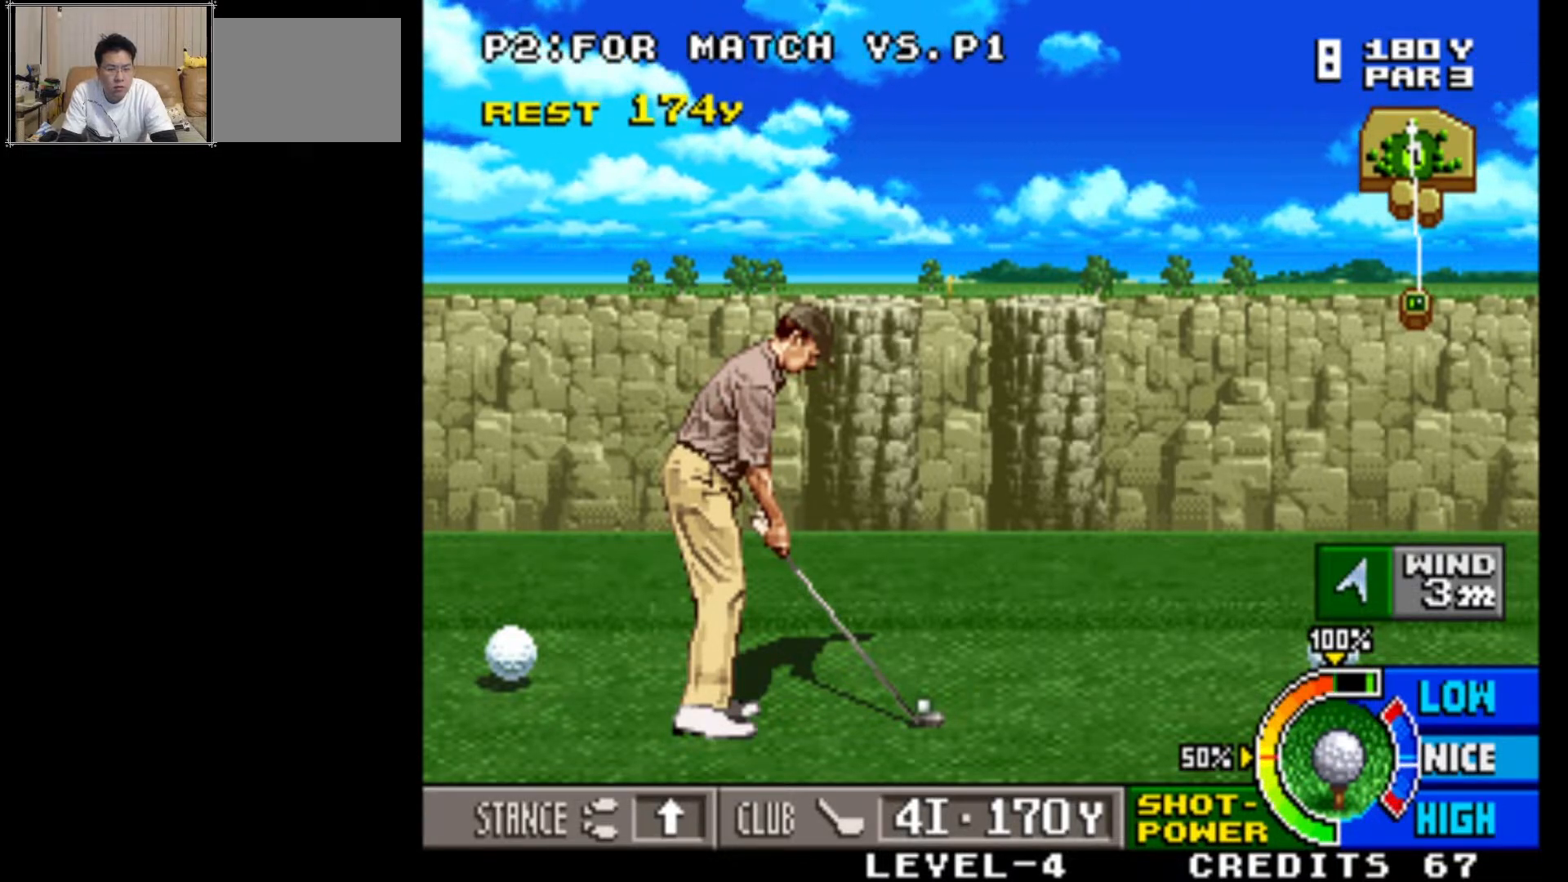
{"buttons": [], "left_stick": "center", "events": []}
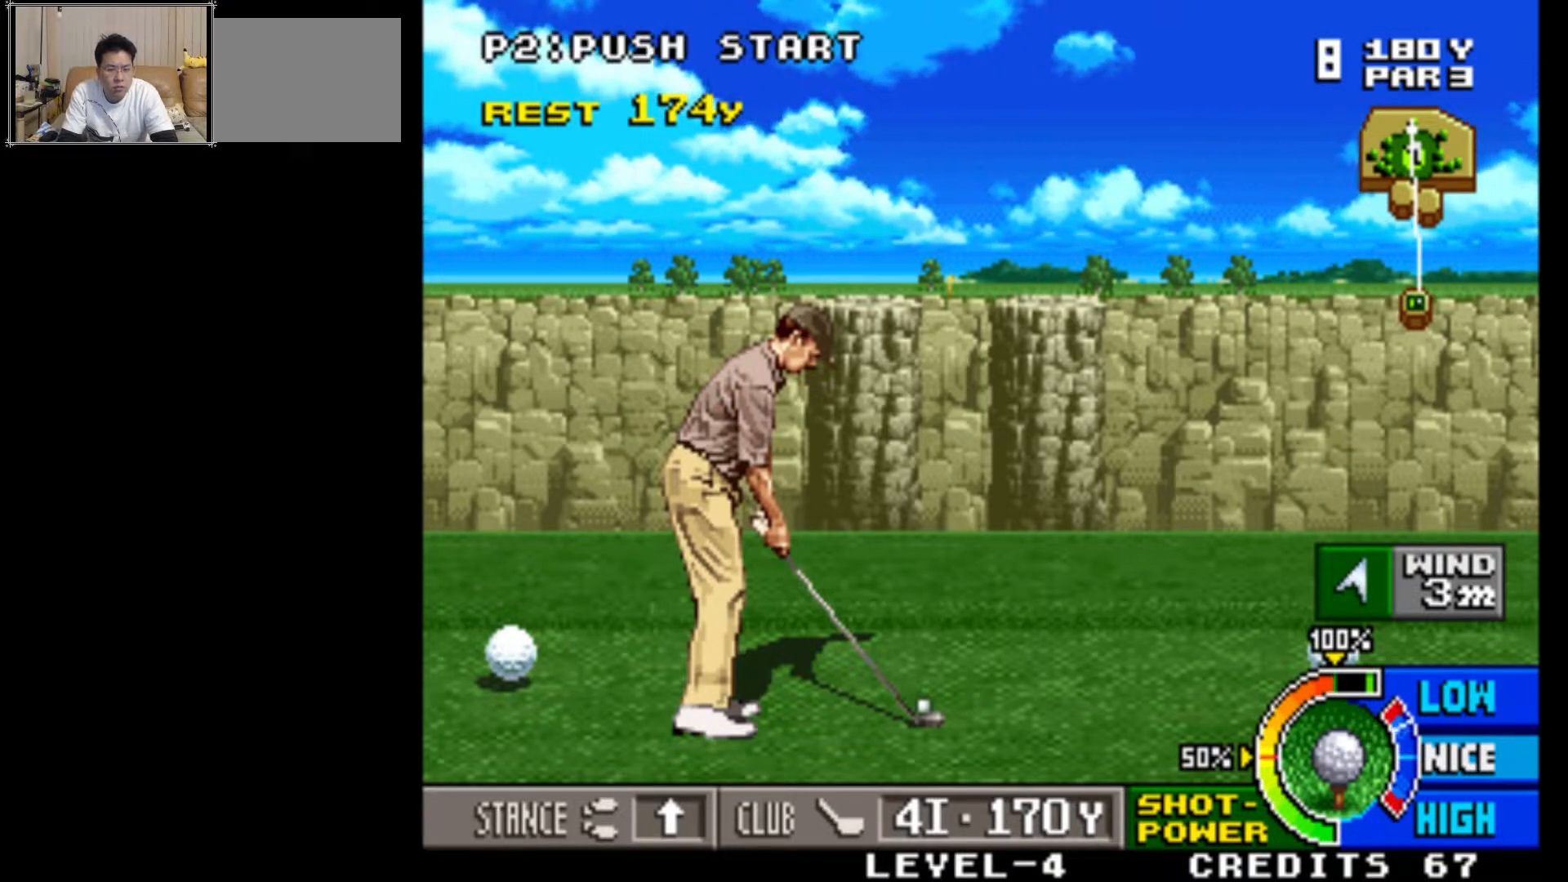
{"buttons": [], "left_stick": "center", "events": []}
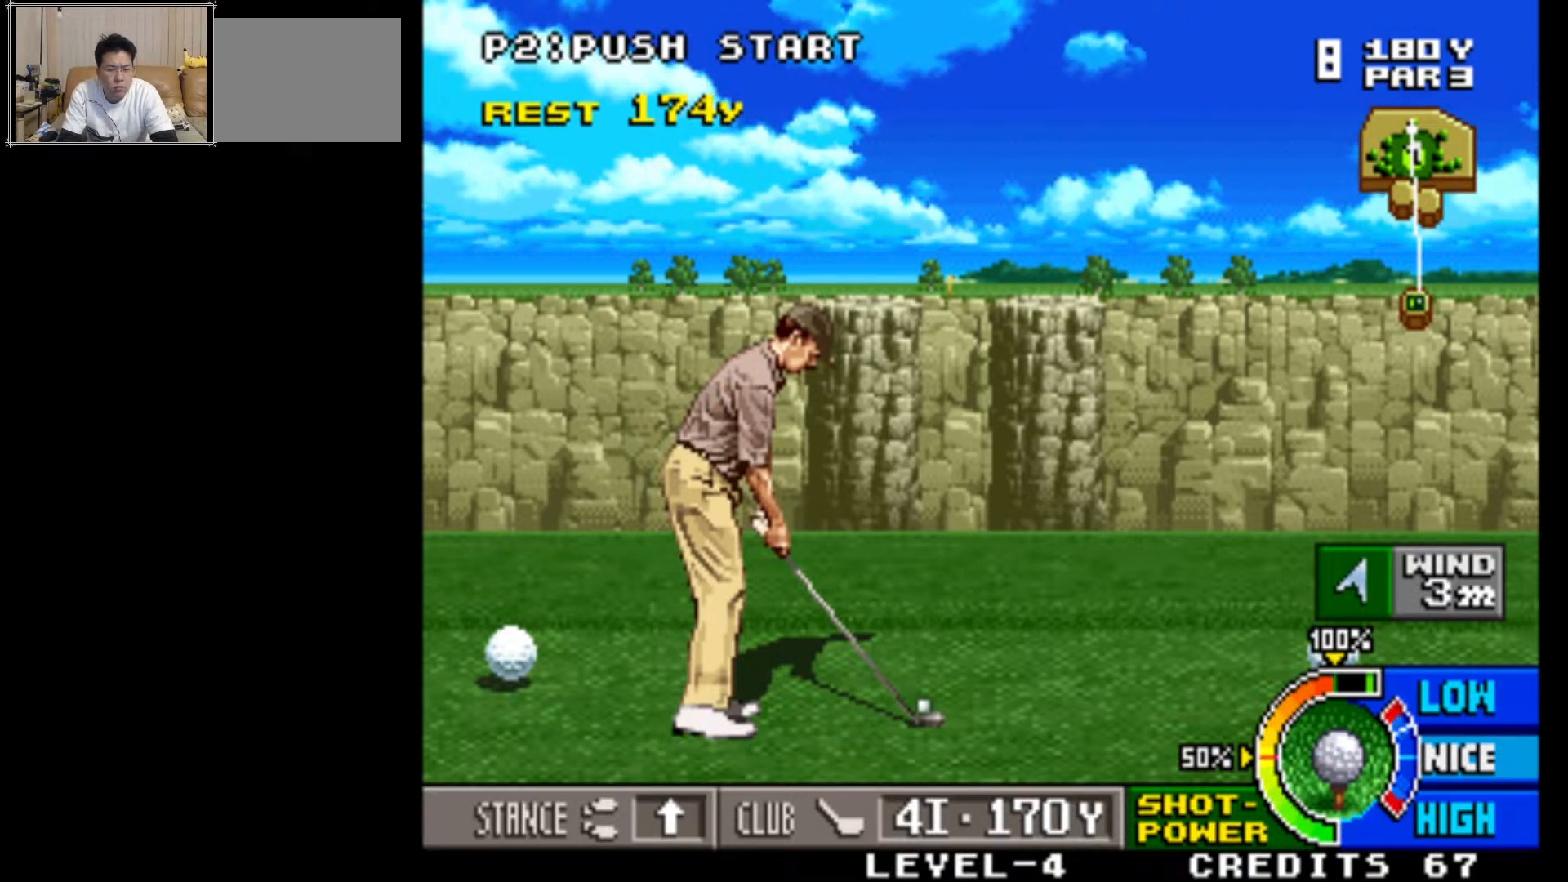
{"buttons": [], "left_stick": "center", "events": [[217, "SQUARE", "down"], [467, "SQUARE", "up"]]}